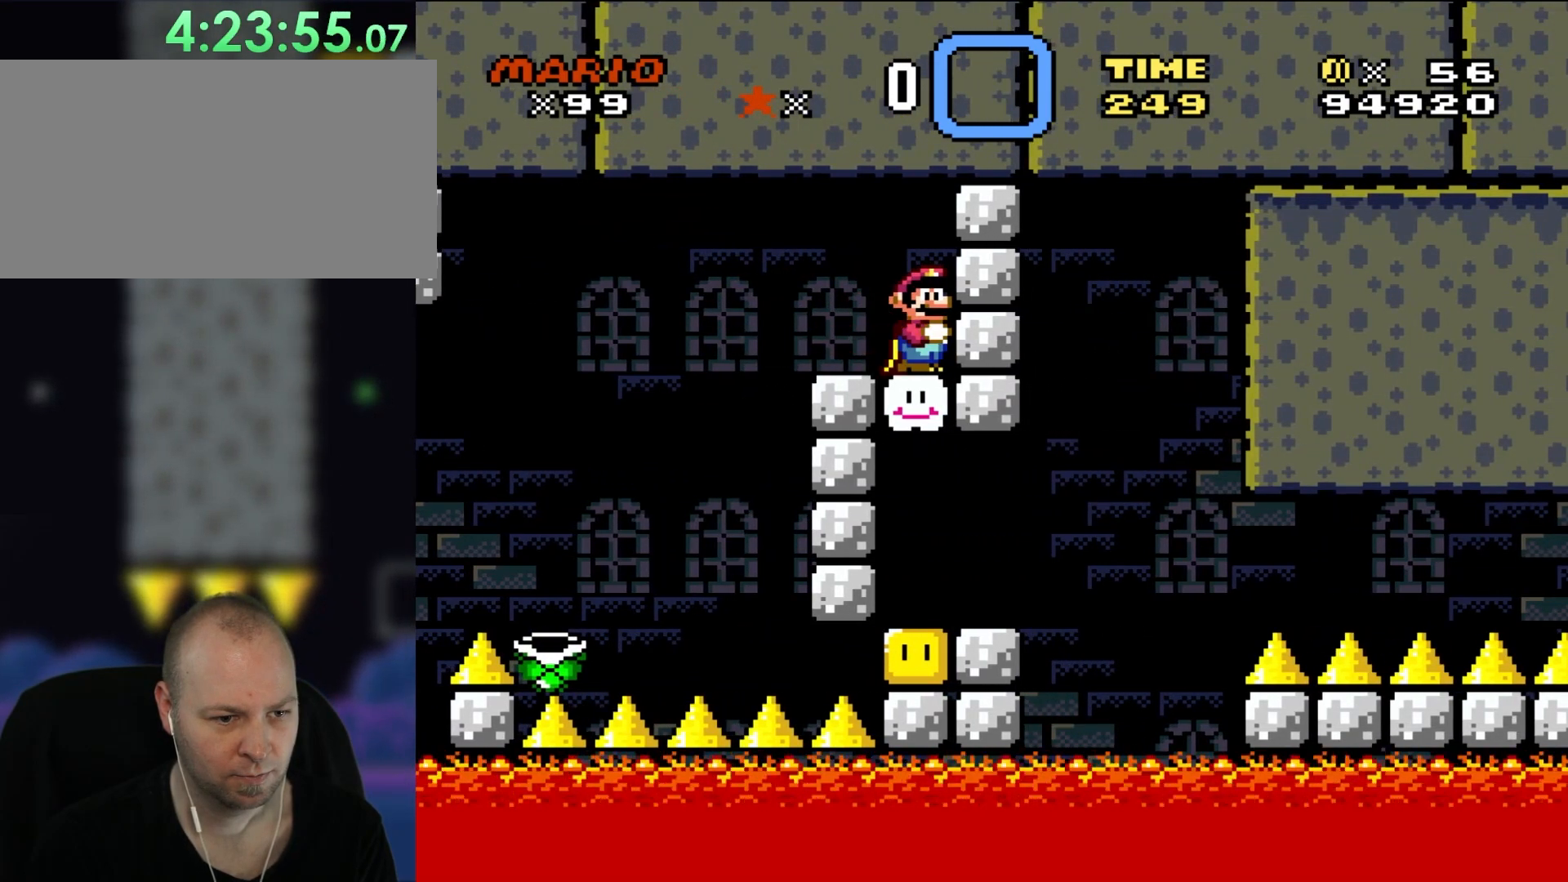
Gameplay with a controller (Nintendo layout); each line is a JSON object with the inputs held at the frame after it. "events" lists button and stick changes between this image and that frame as [ms after this image, input, new state], when the widget could be followed in between. Not read: B L1 L3 R3 X.
{"buttons": ["Y"], "events": []}
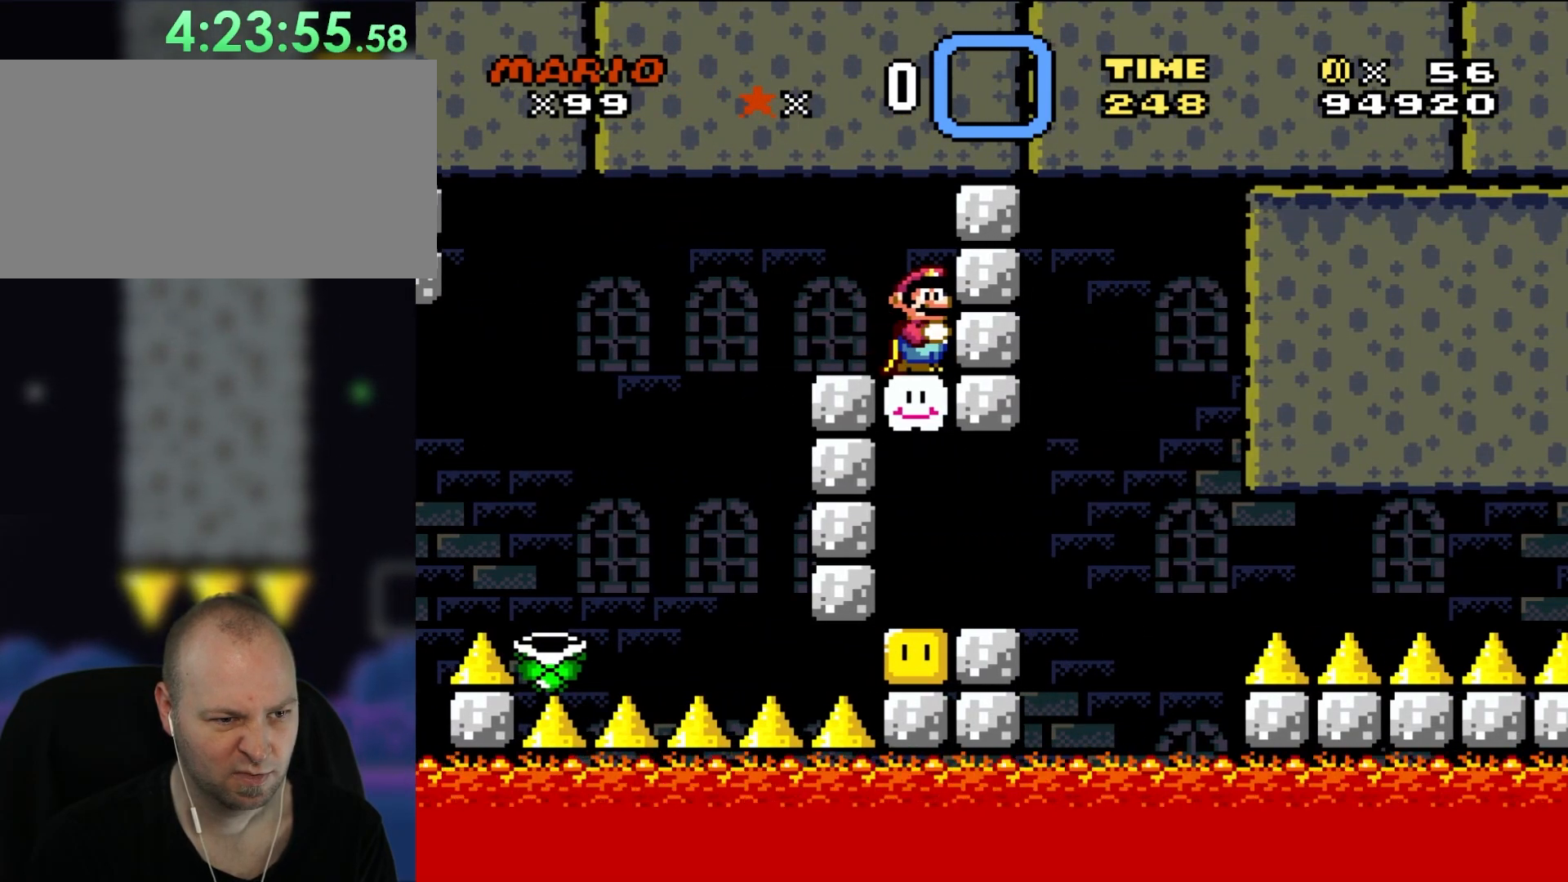
{"buttons": ["Y"], "events": []}
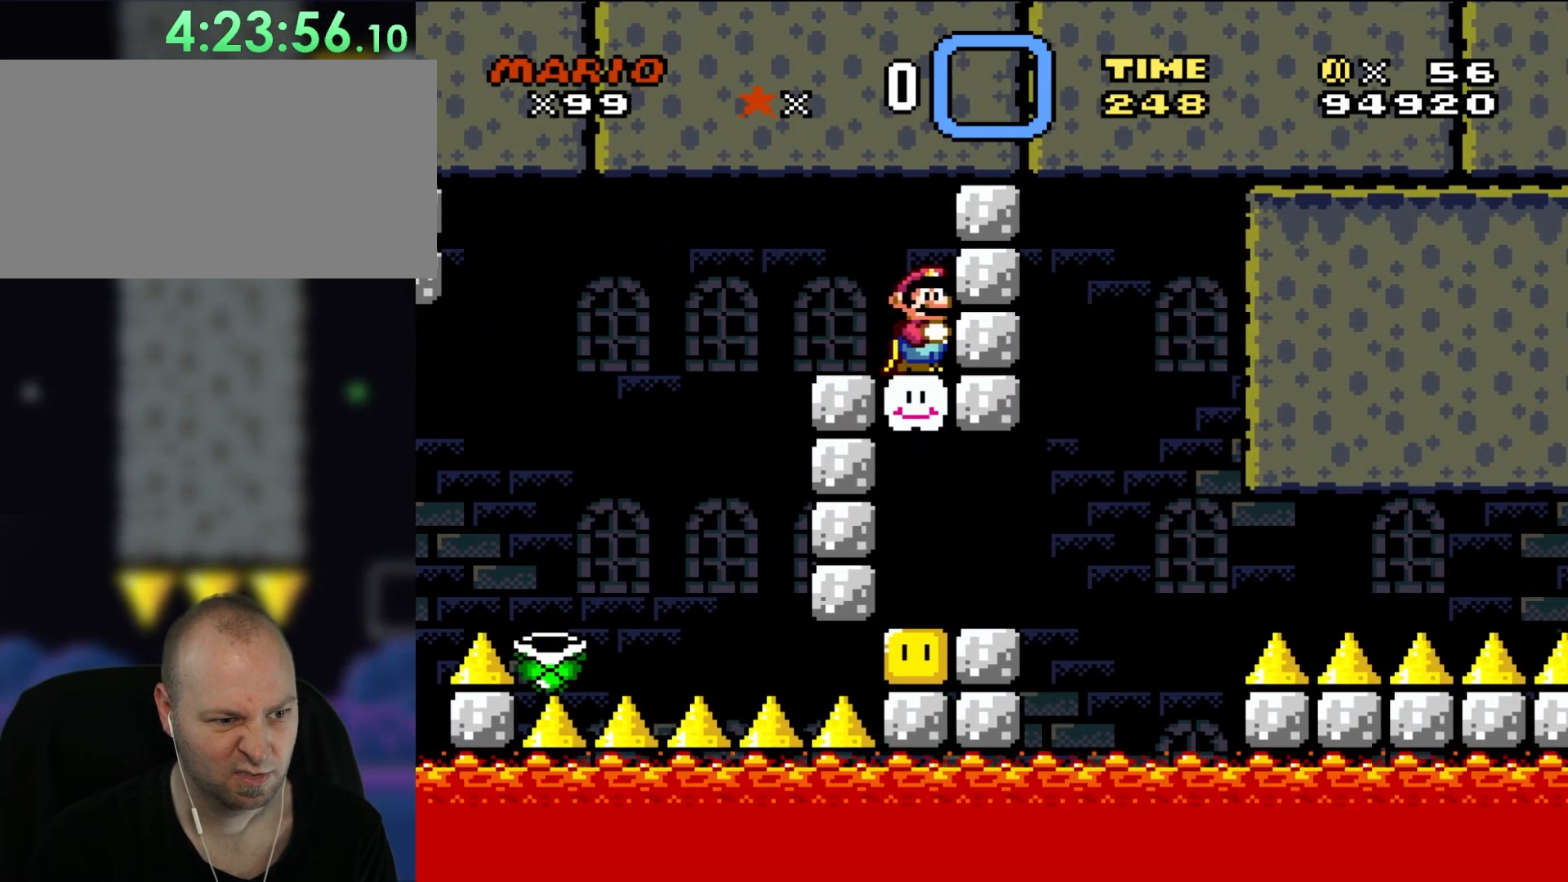
{"buttons": ["Y"], "events": []}
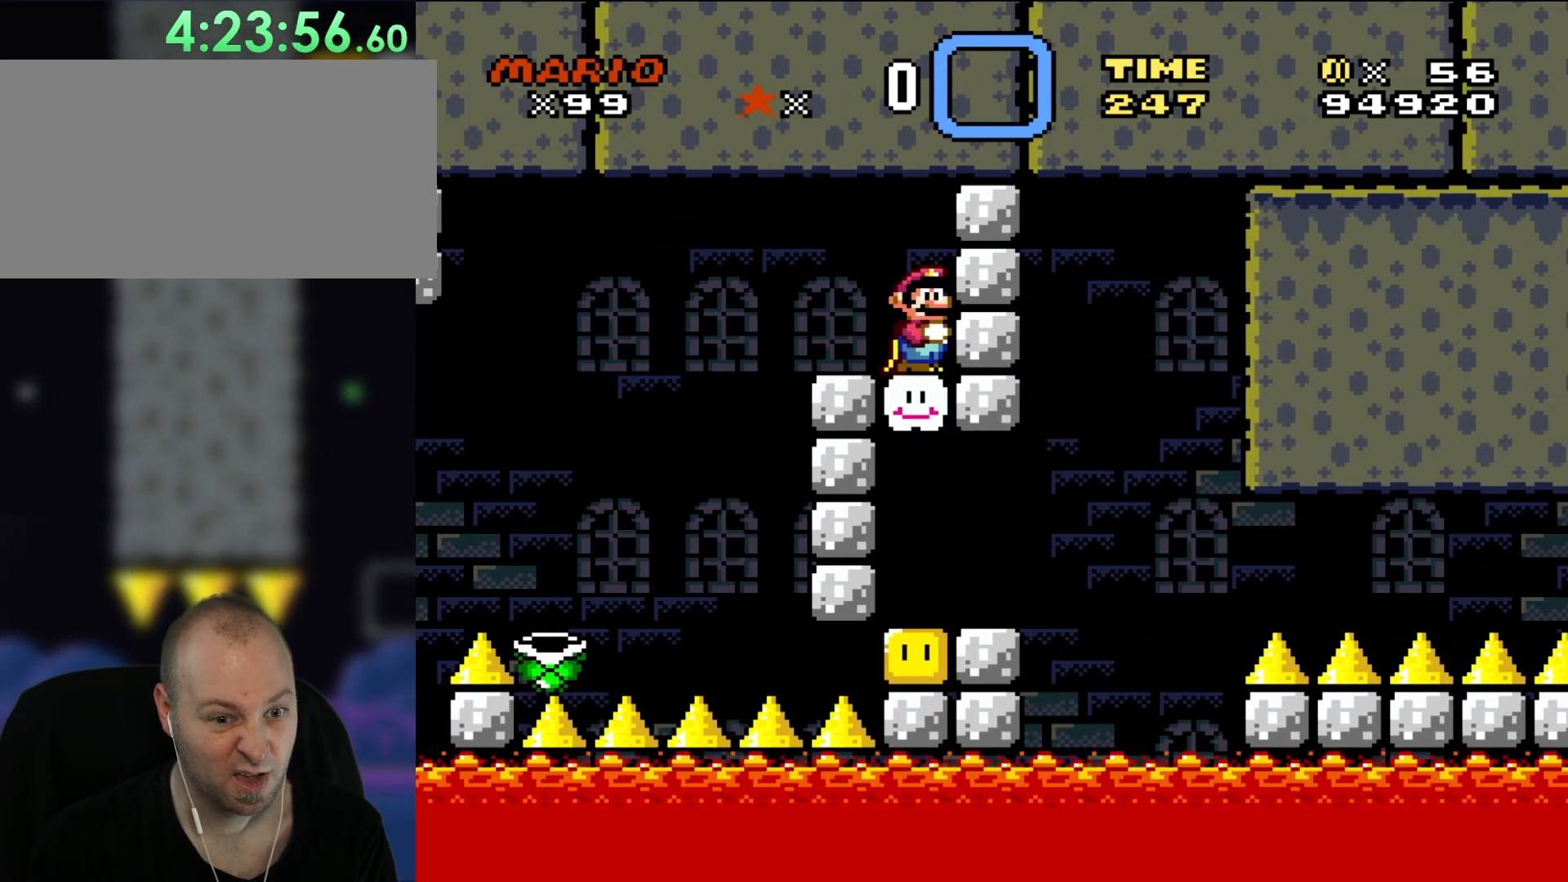
{"buttons": ["Y"], "events": []}
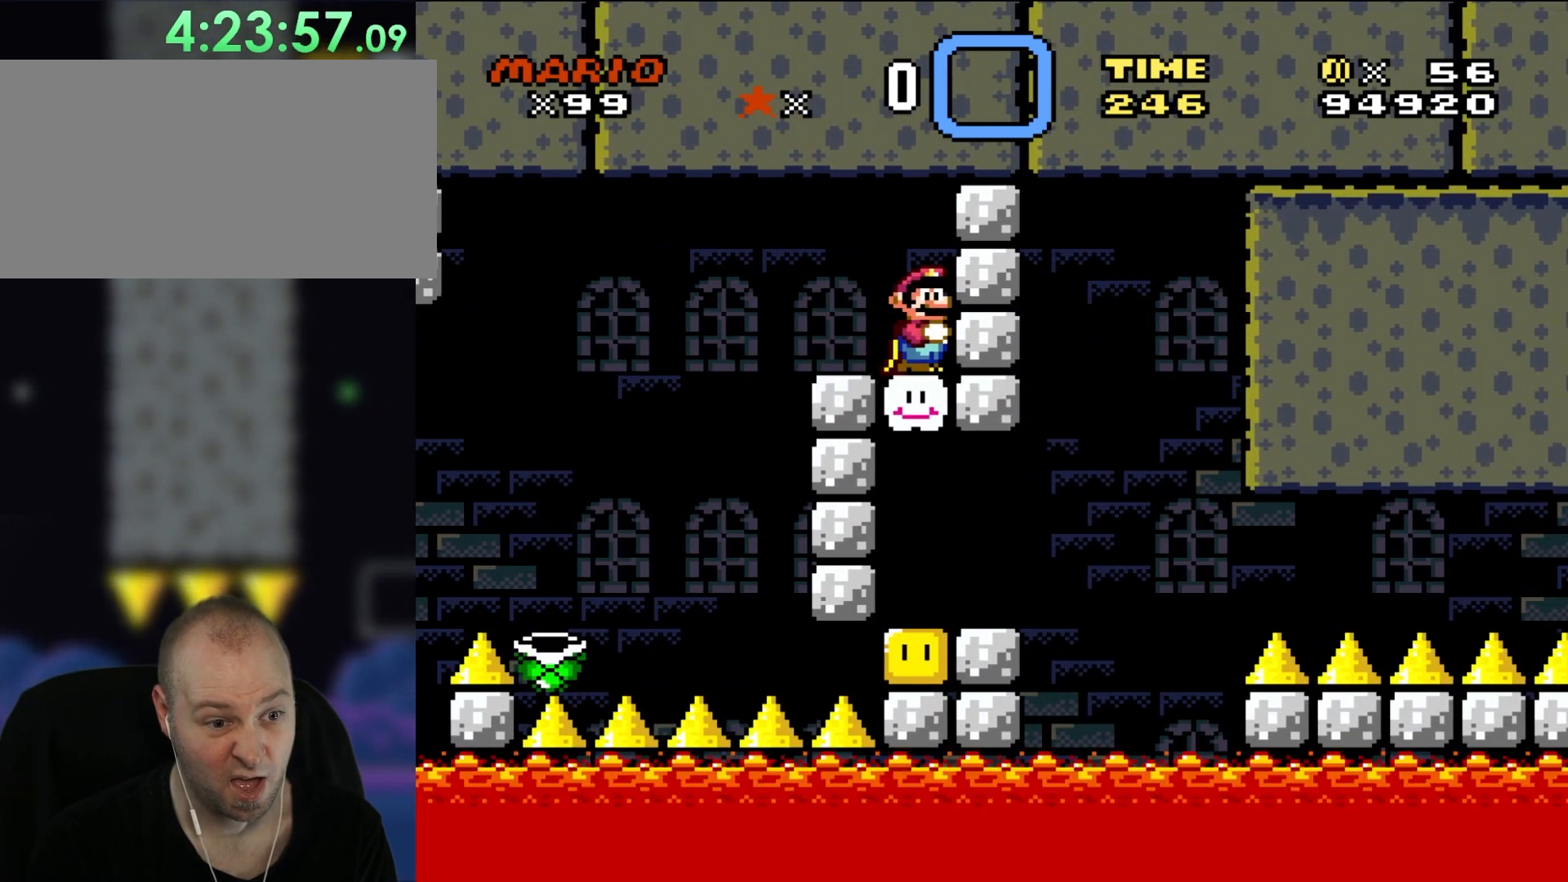
{"buttons": ["Y"], "events": []}
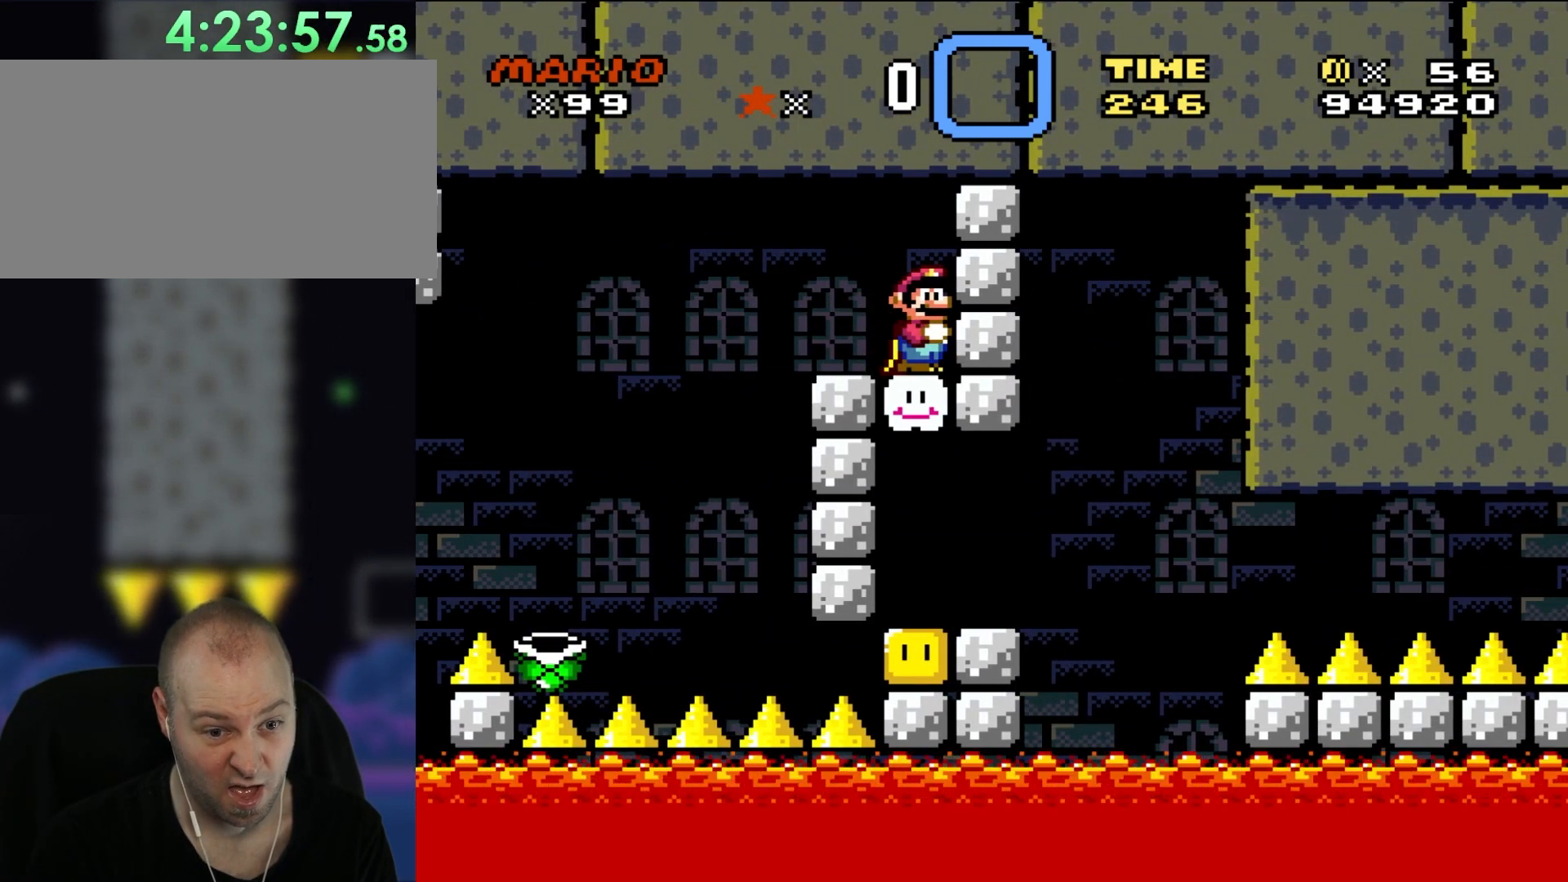
{"buttons": ["Y"], "events": []}
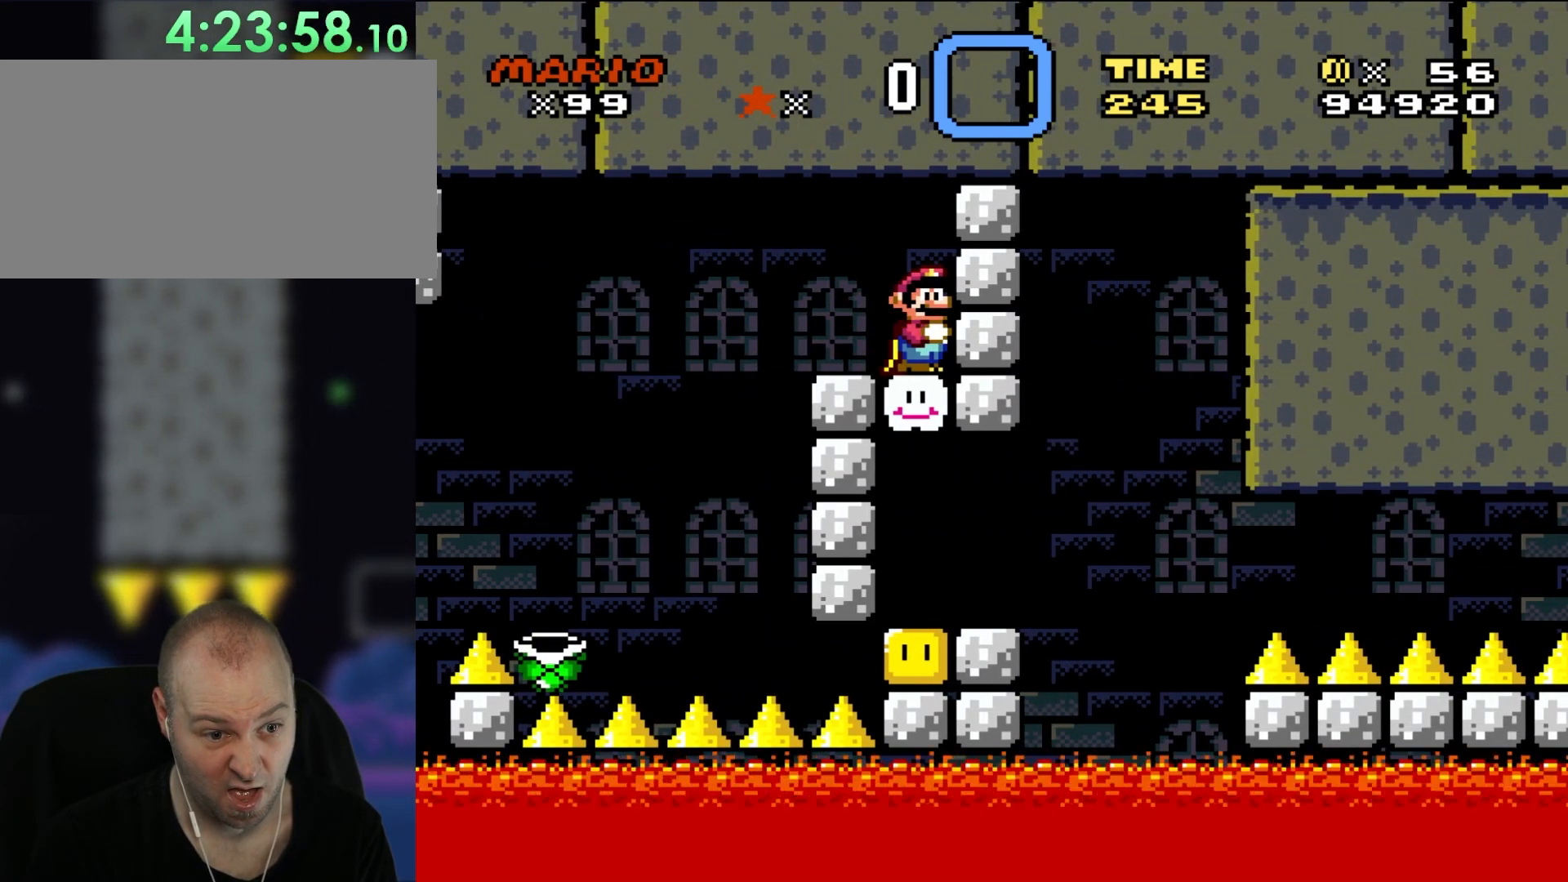
{"buttons": ["Y"], "events": []}
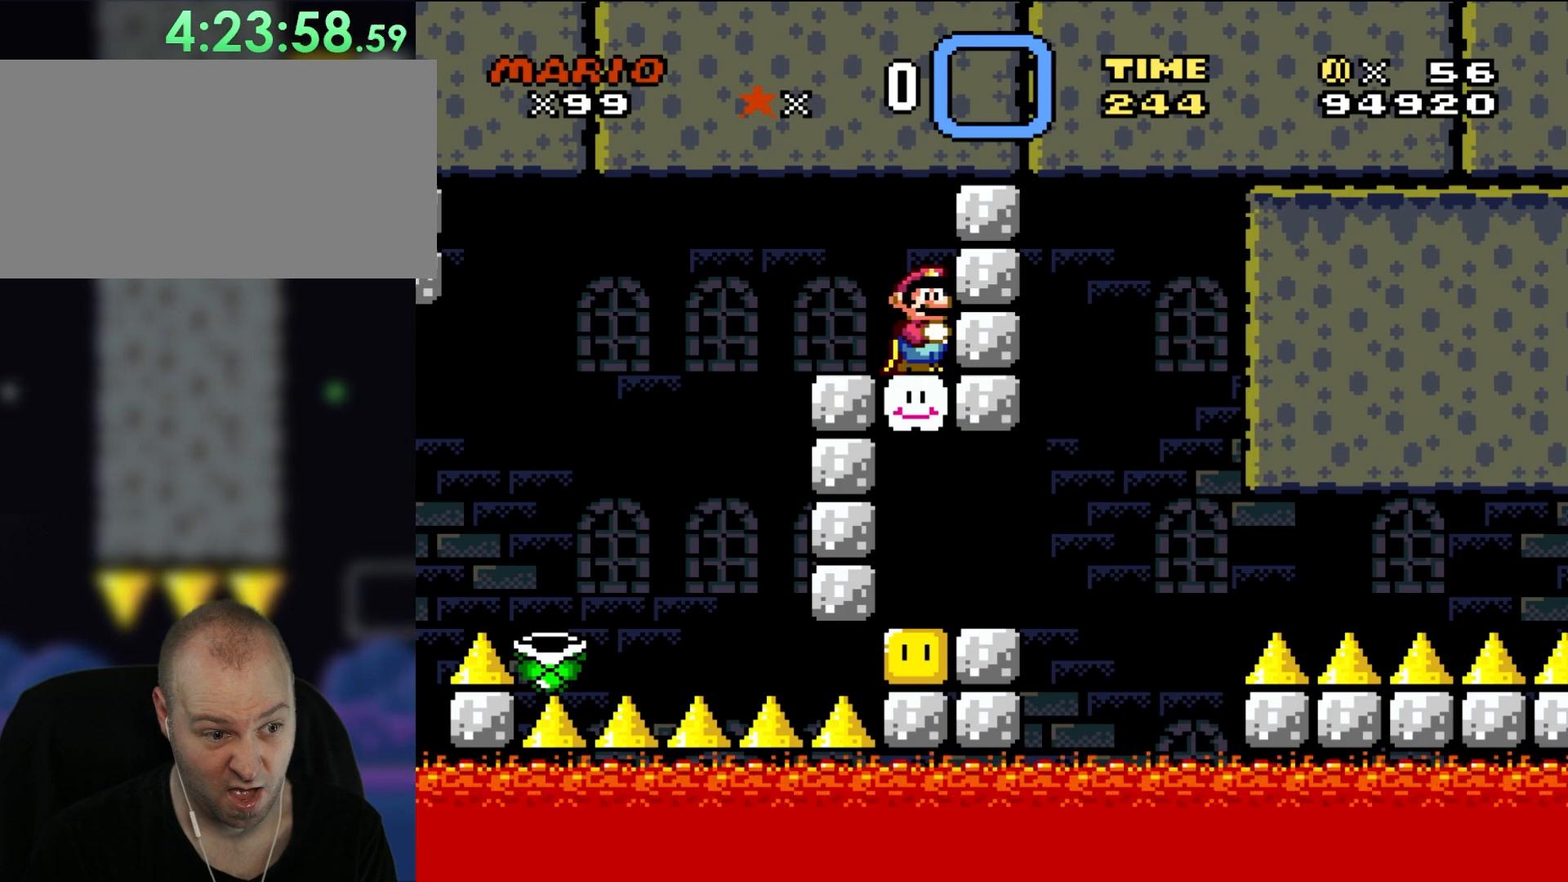
{"buttons": ["Y"], "events": []}
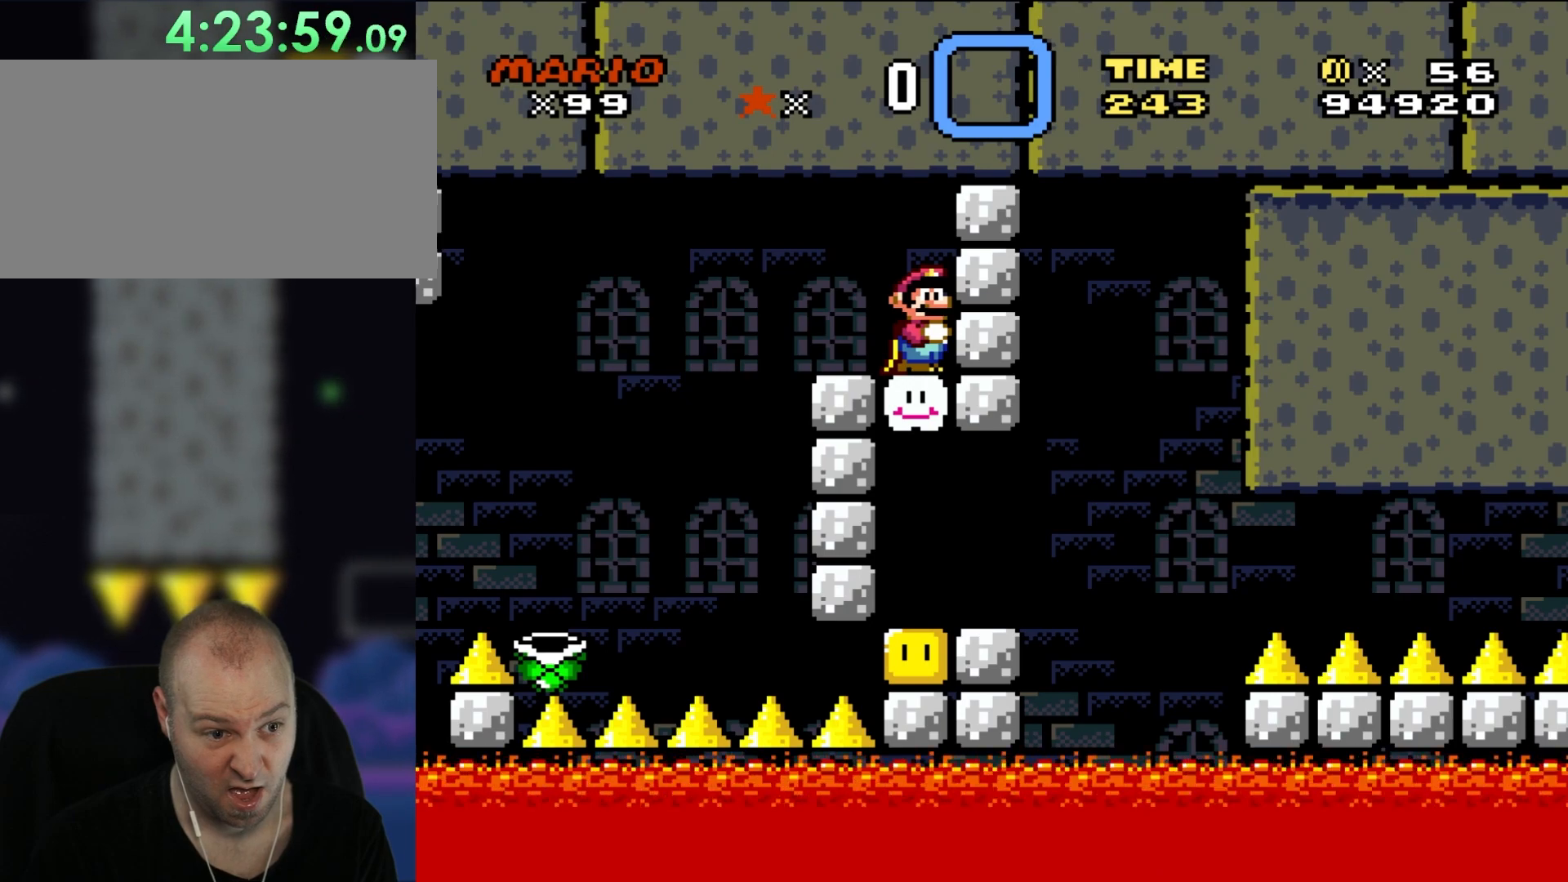
{"buttons": ["Y"], "events": []}
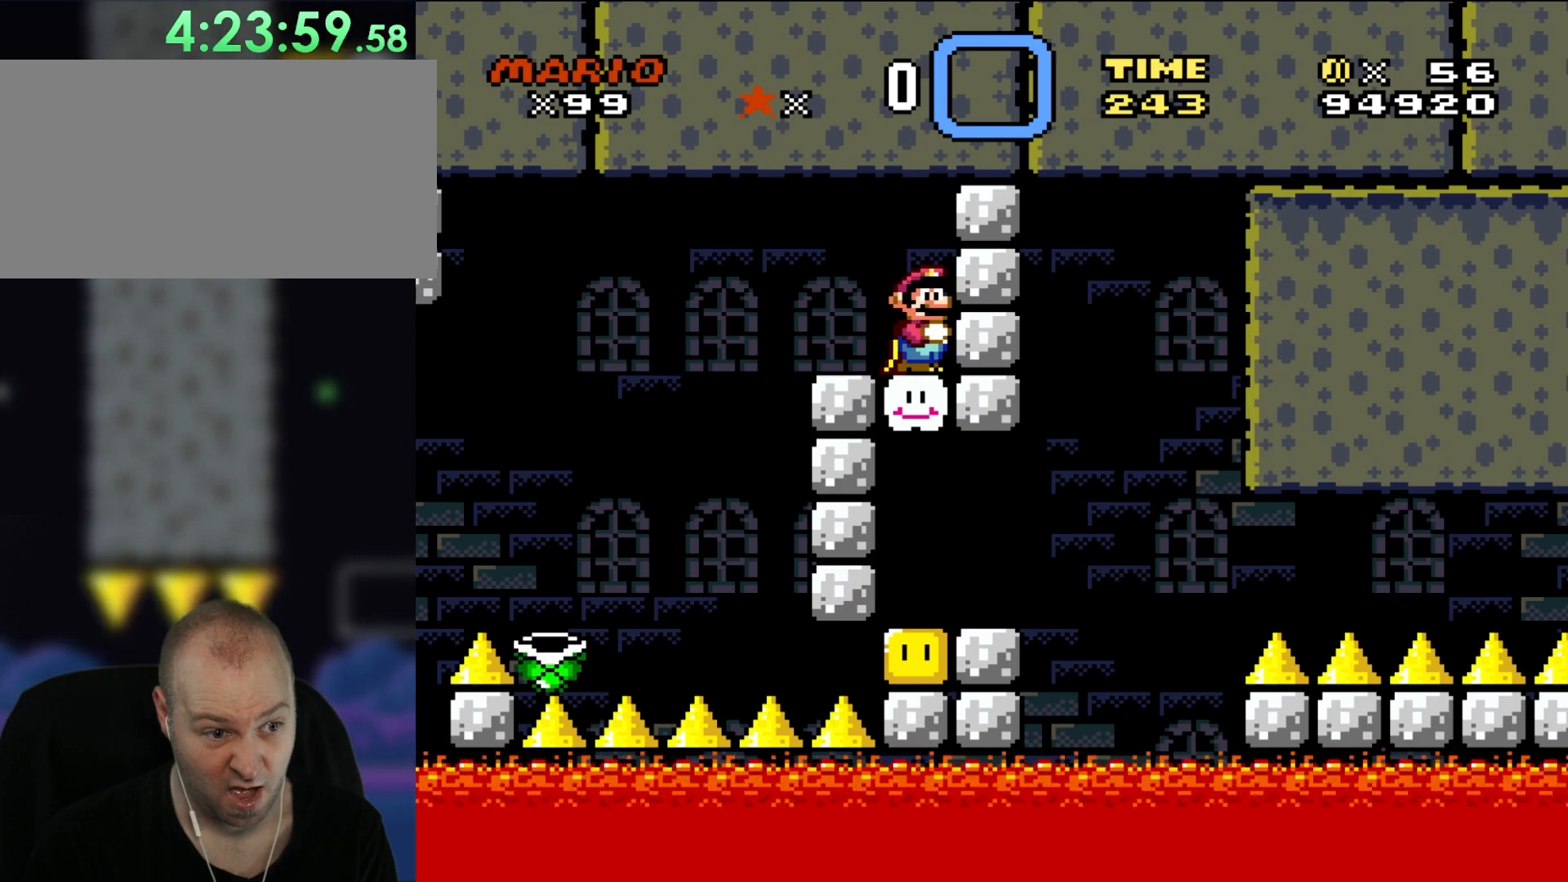
{"buttons": ["Y"], "events": []}
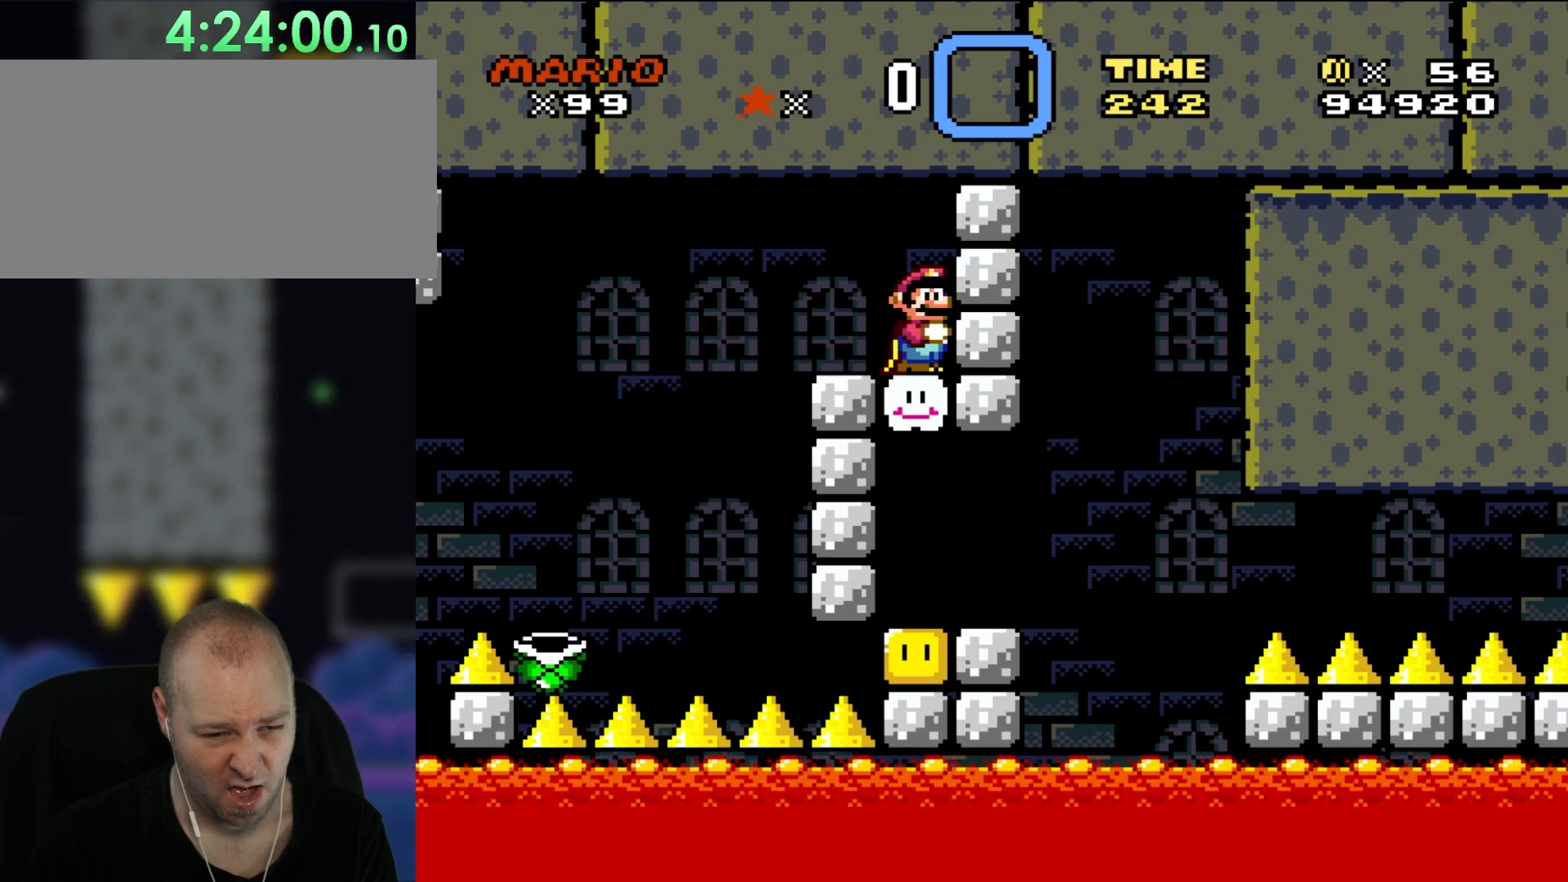
{"buttons": ["Y"], "events": []}
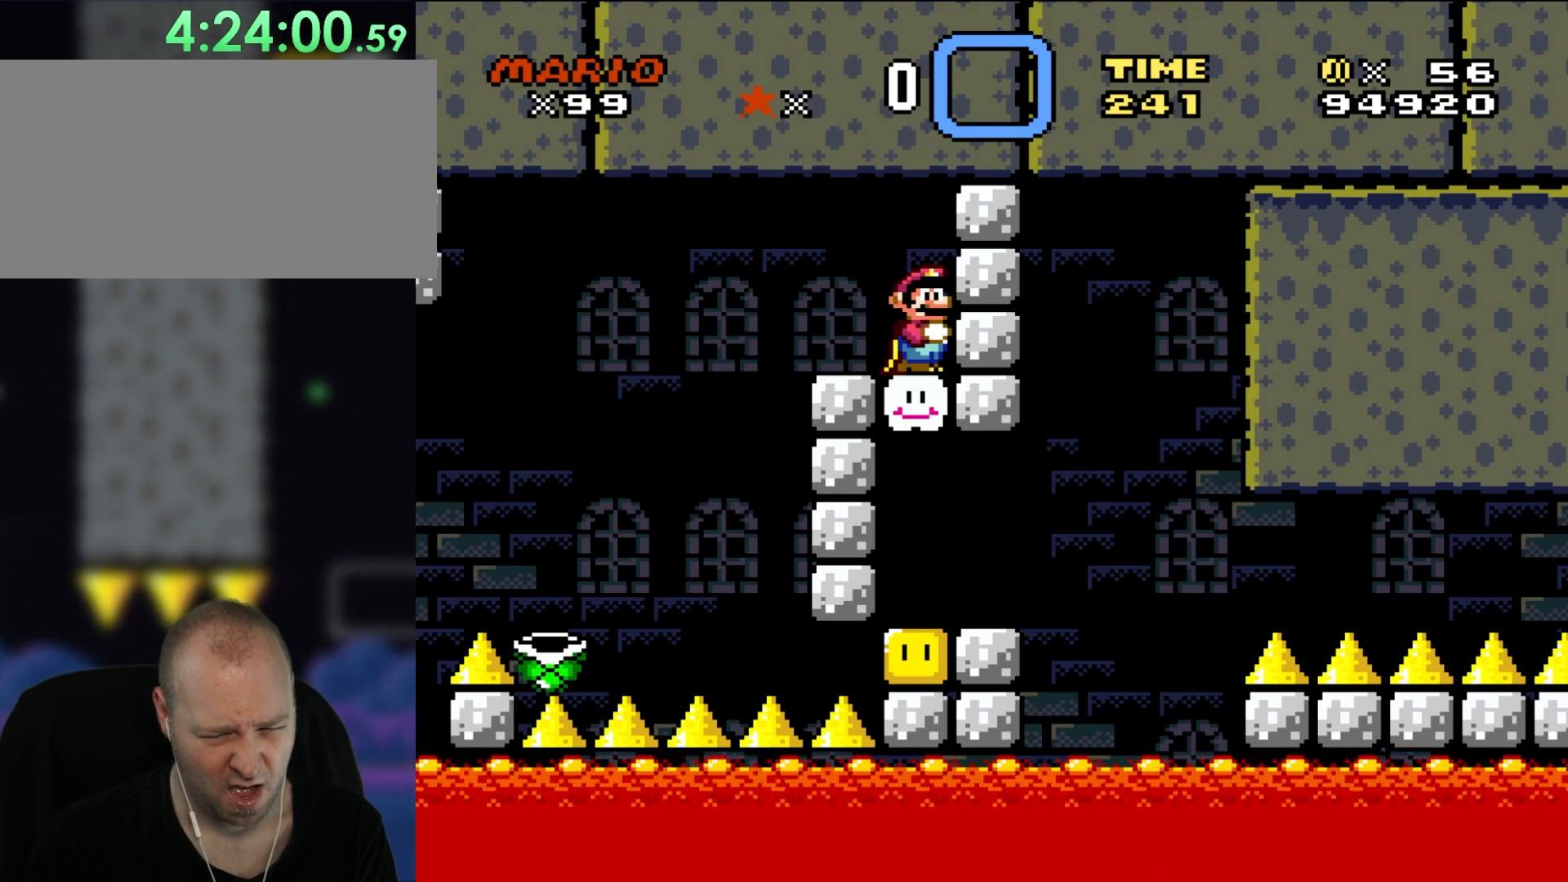
{"buttons": ["Y"], "events": []}
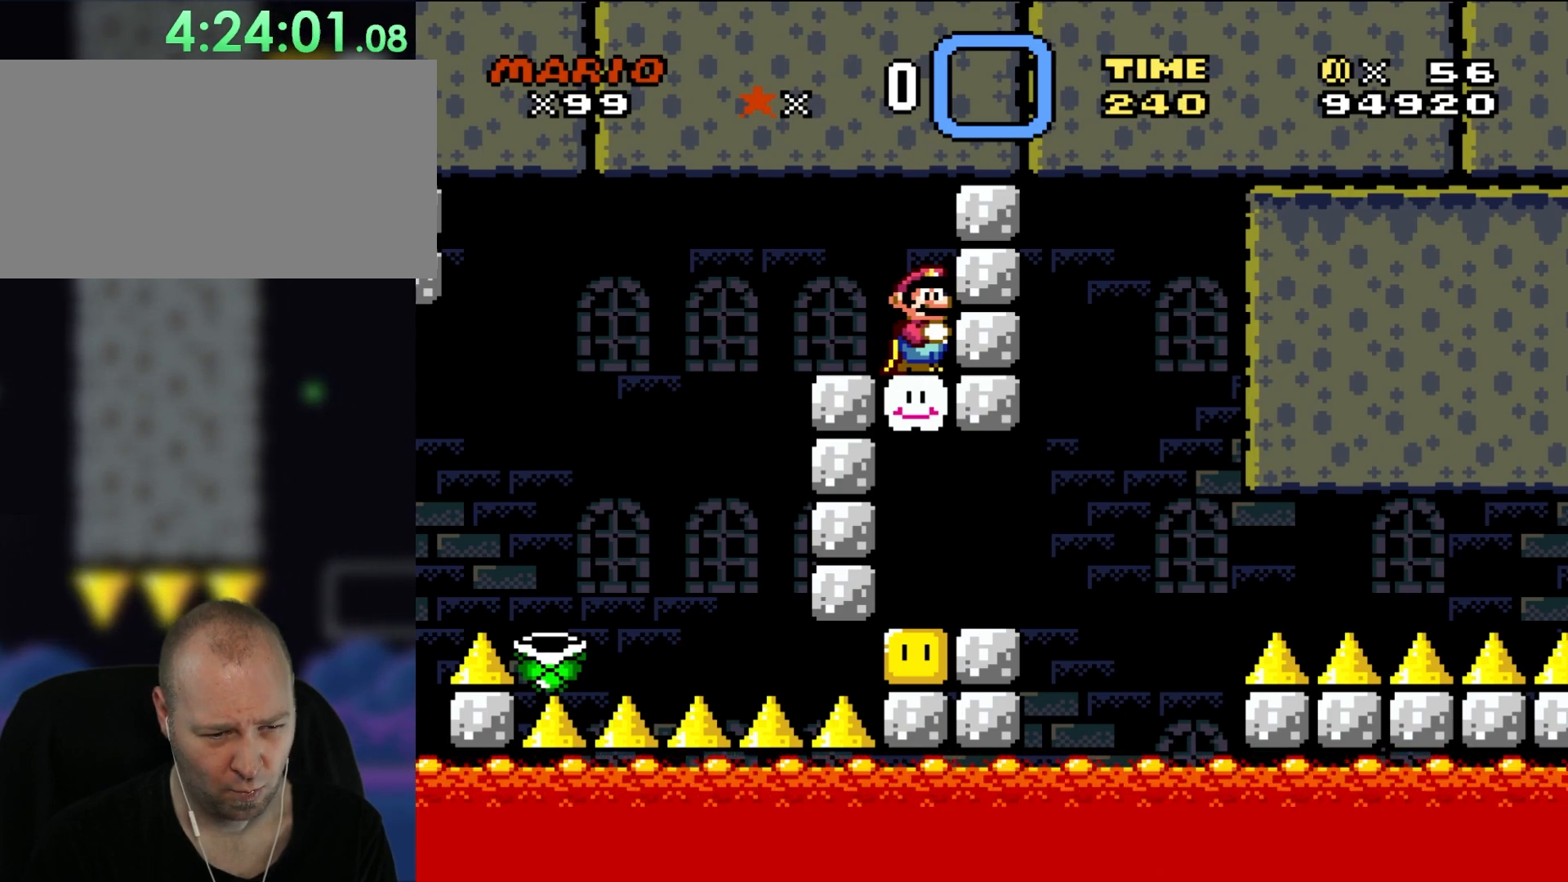
{"buttons": ["Y"], "events": []}
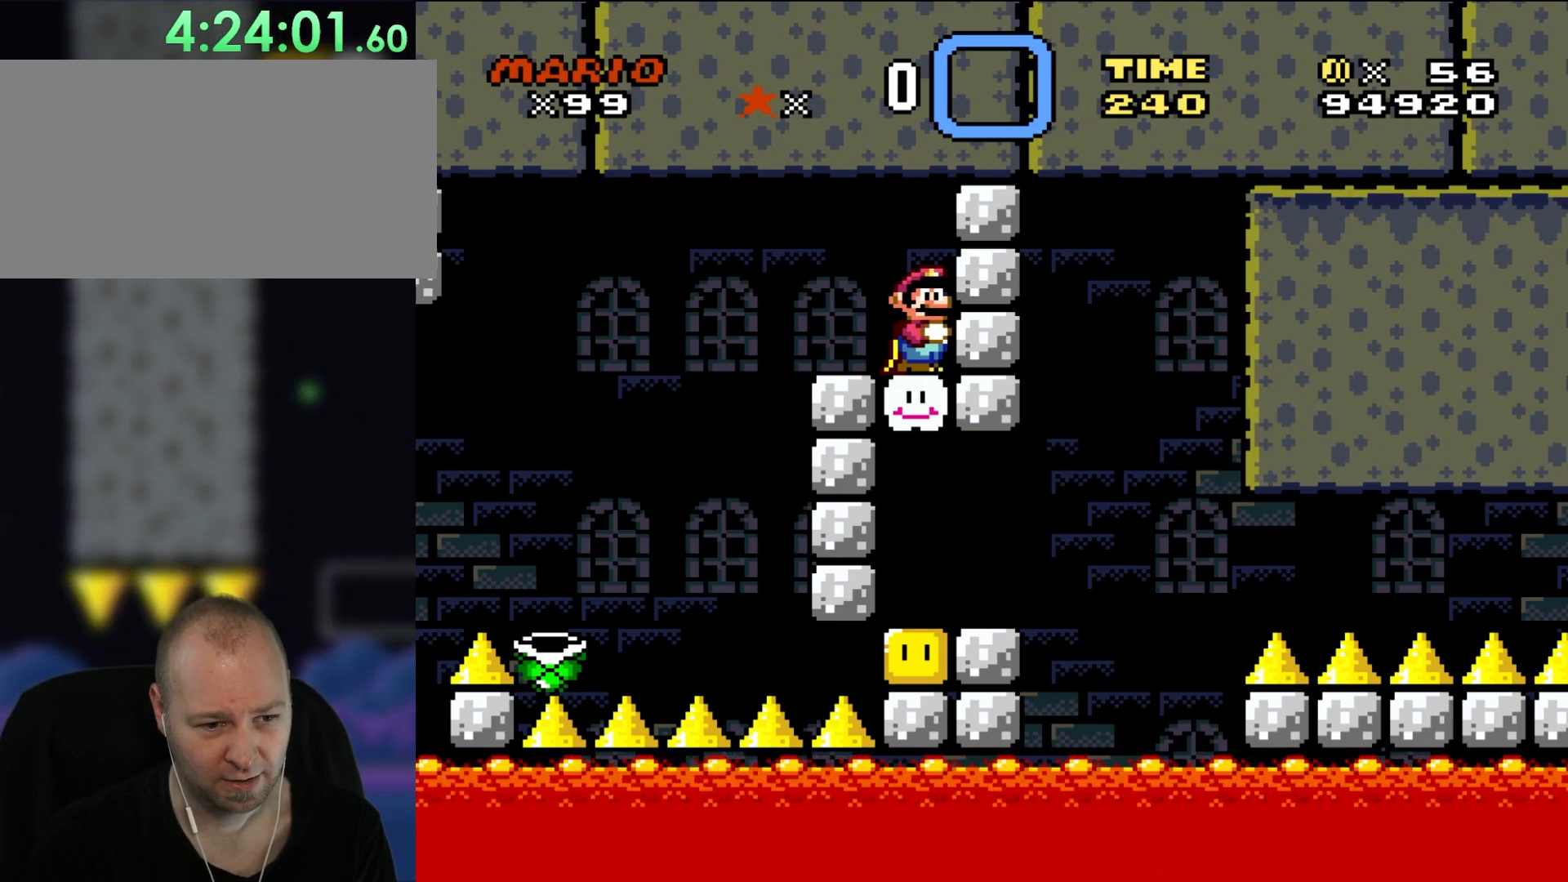
{"buttons": ["Y"], "events": []}
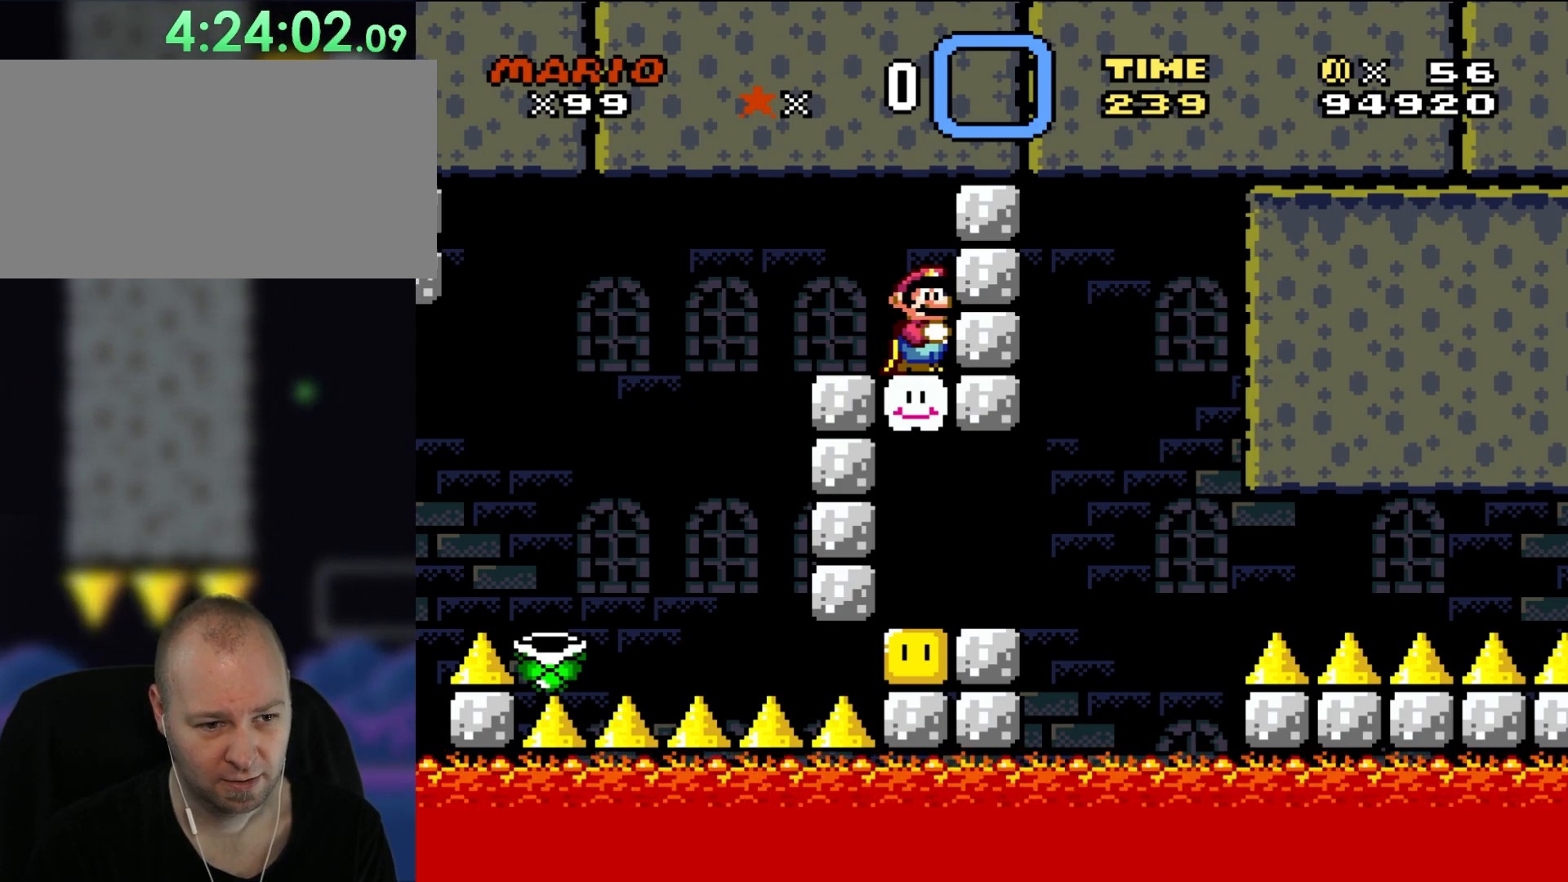
{"buttons": ["Y"], "events": []}
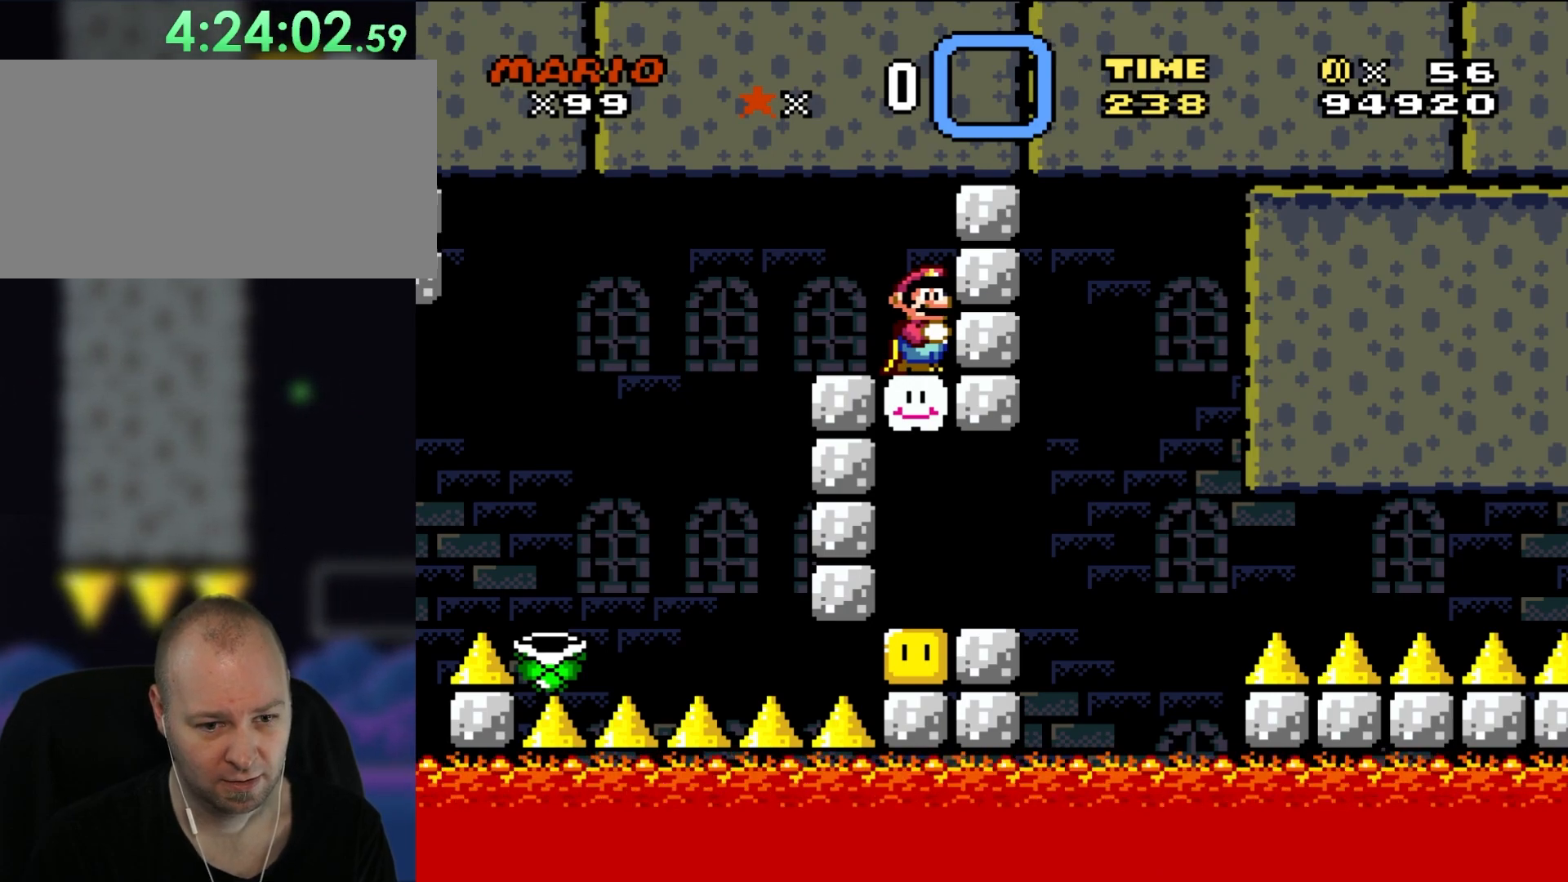
{"buttons": ["Y"], "events": []}
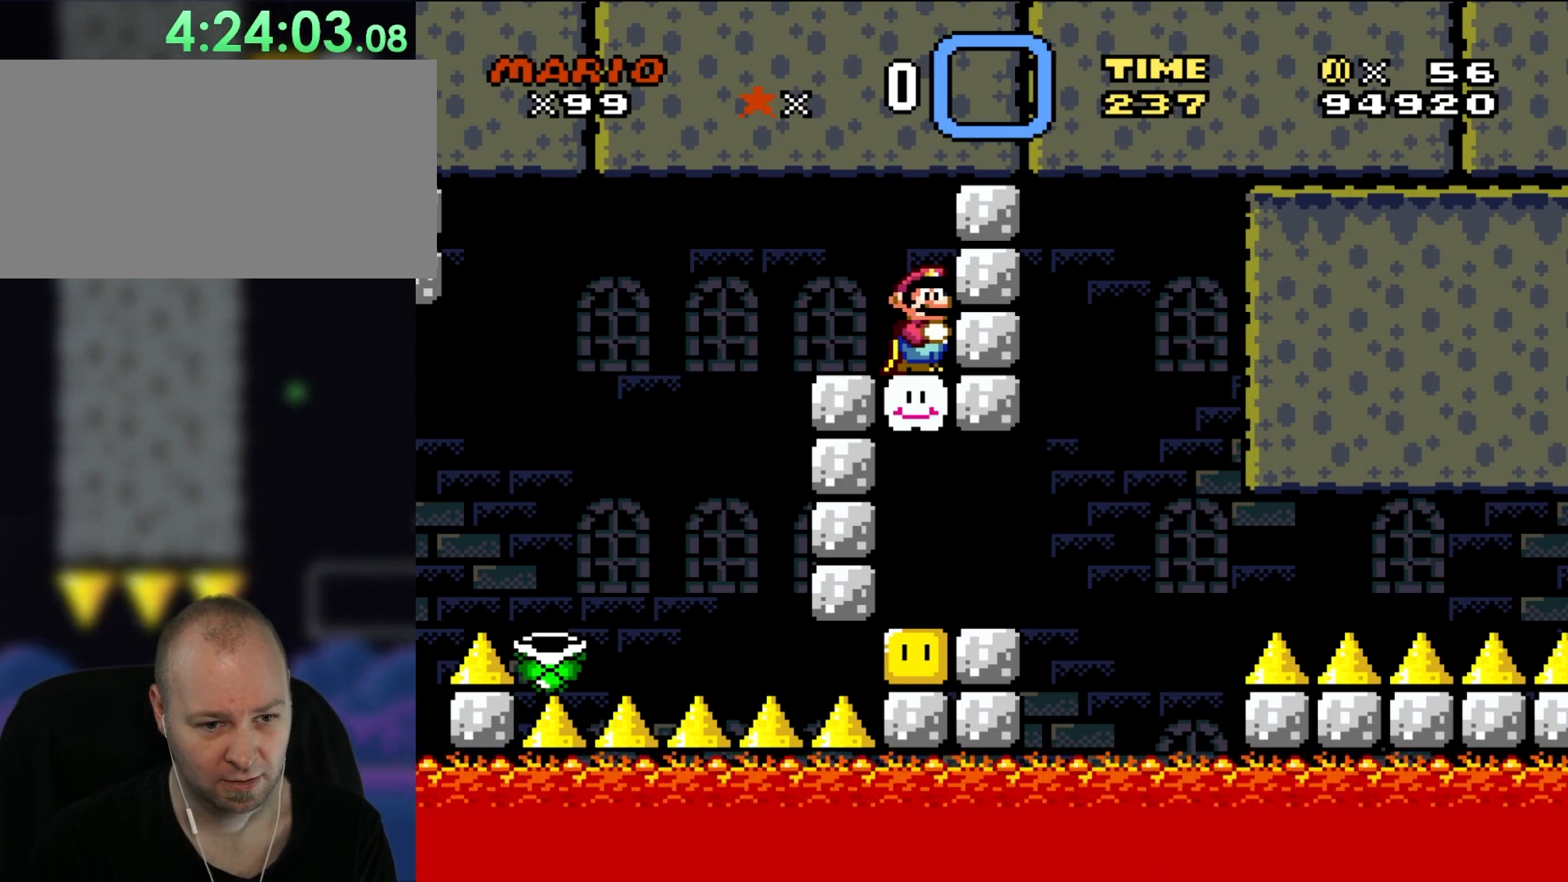
{"buttons": ["Y"], "events": []}
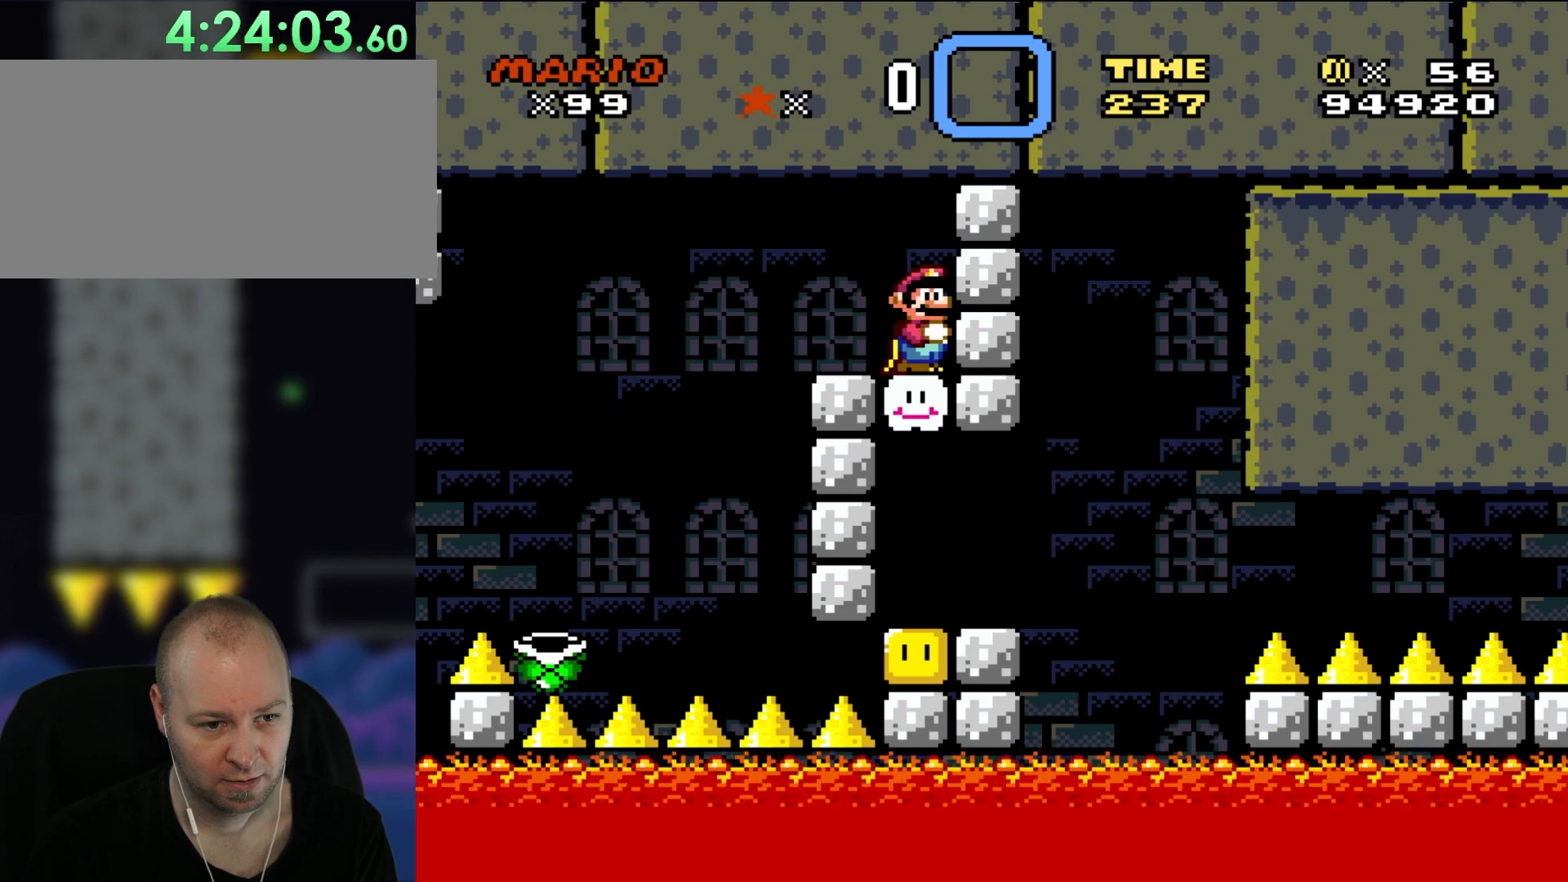
{"buttons": ["Y"], "events": []}
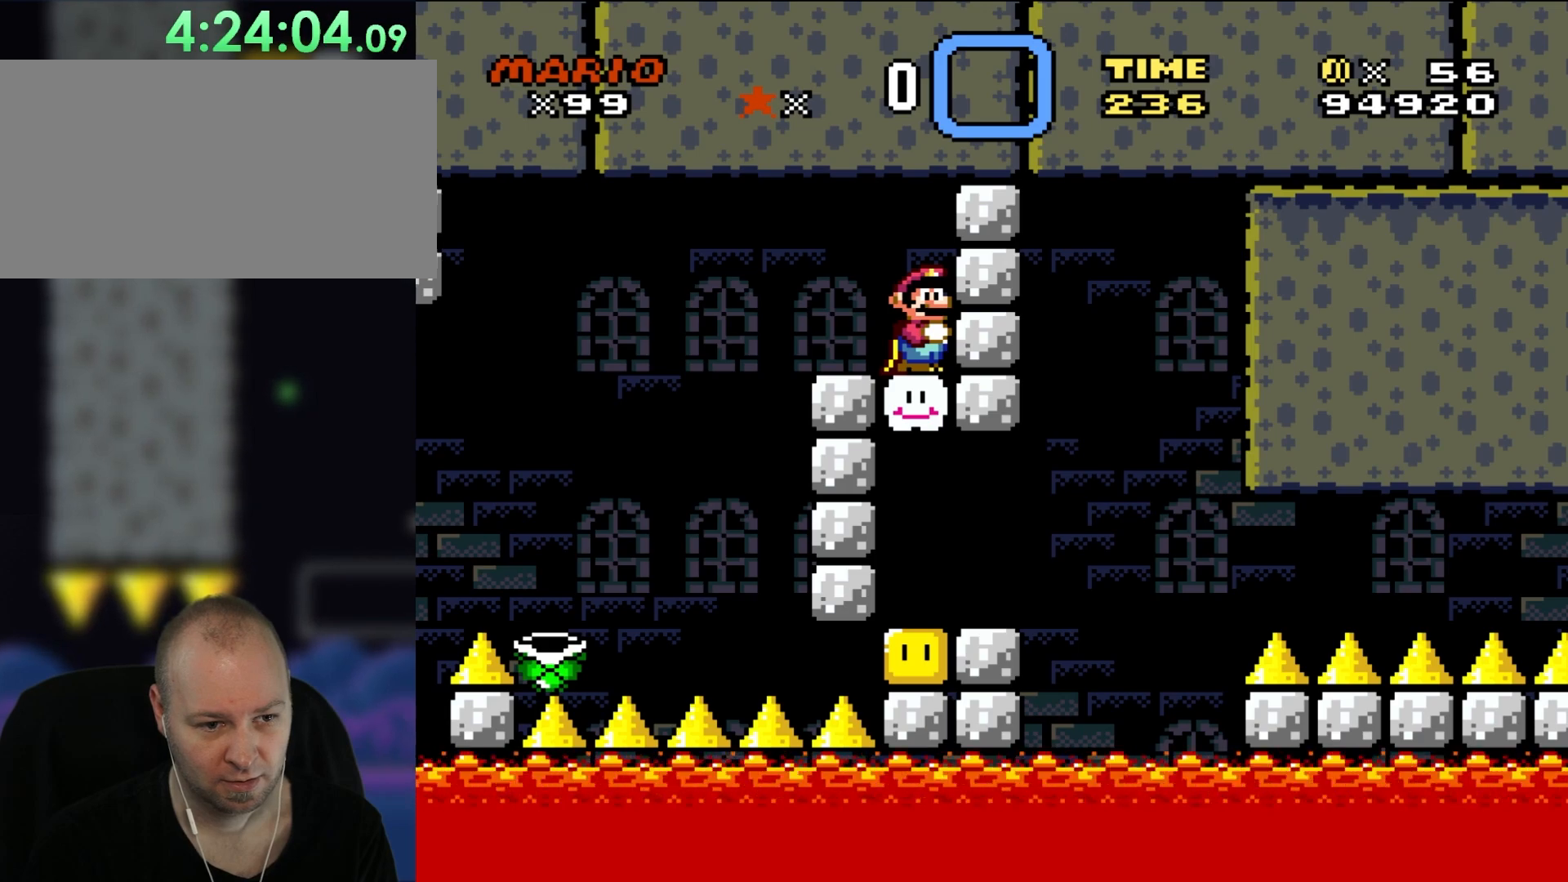
{"buttons": ["Y"], "events": []}
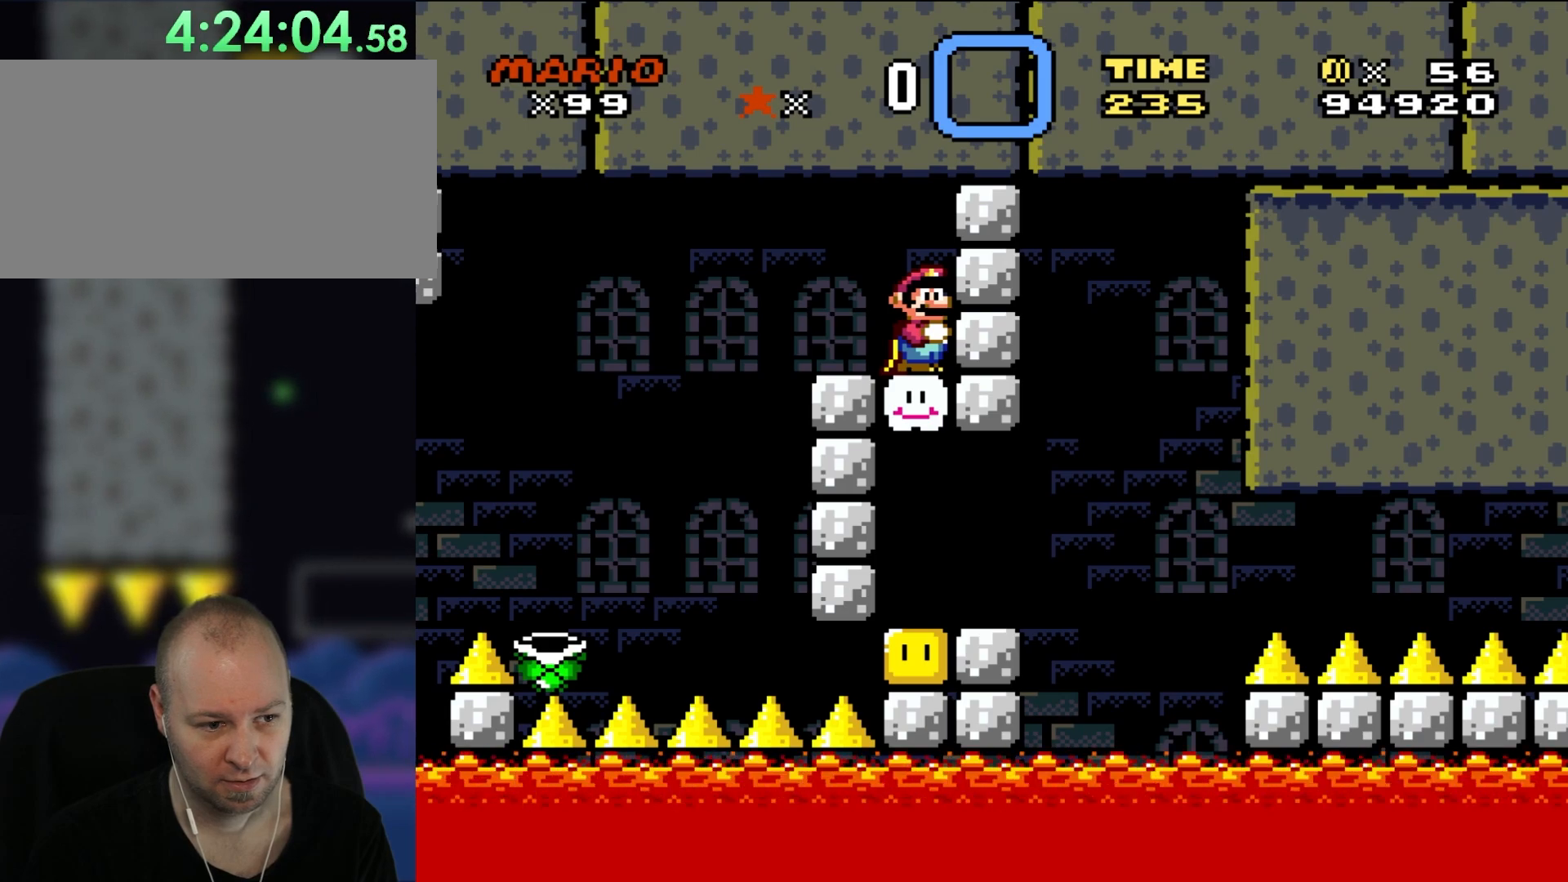
{"buttons": ["Y"], "events": []}
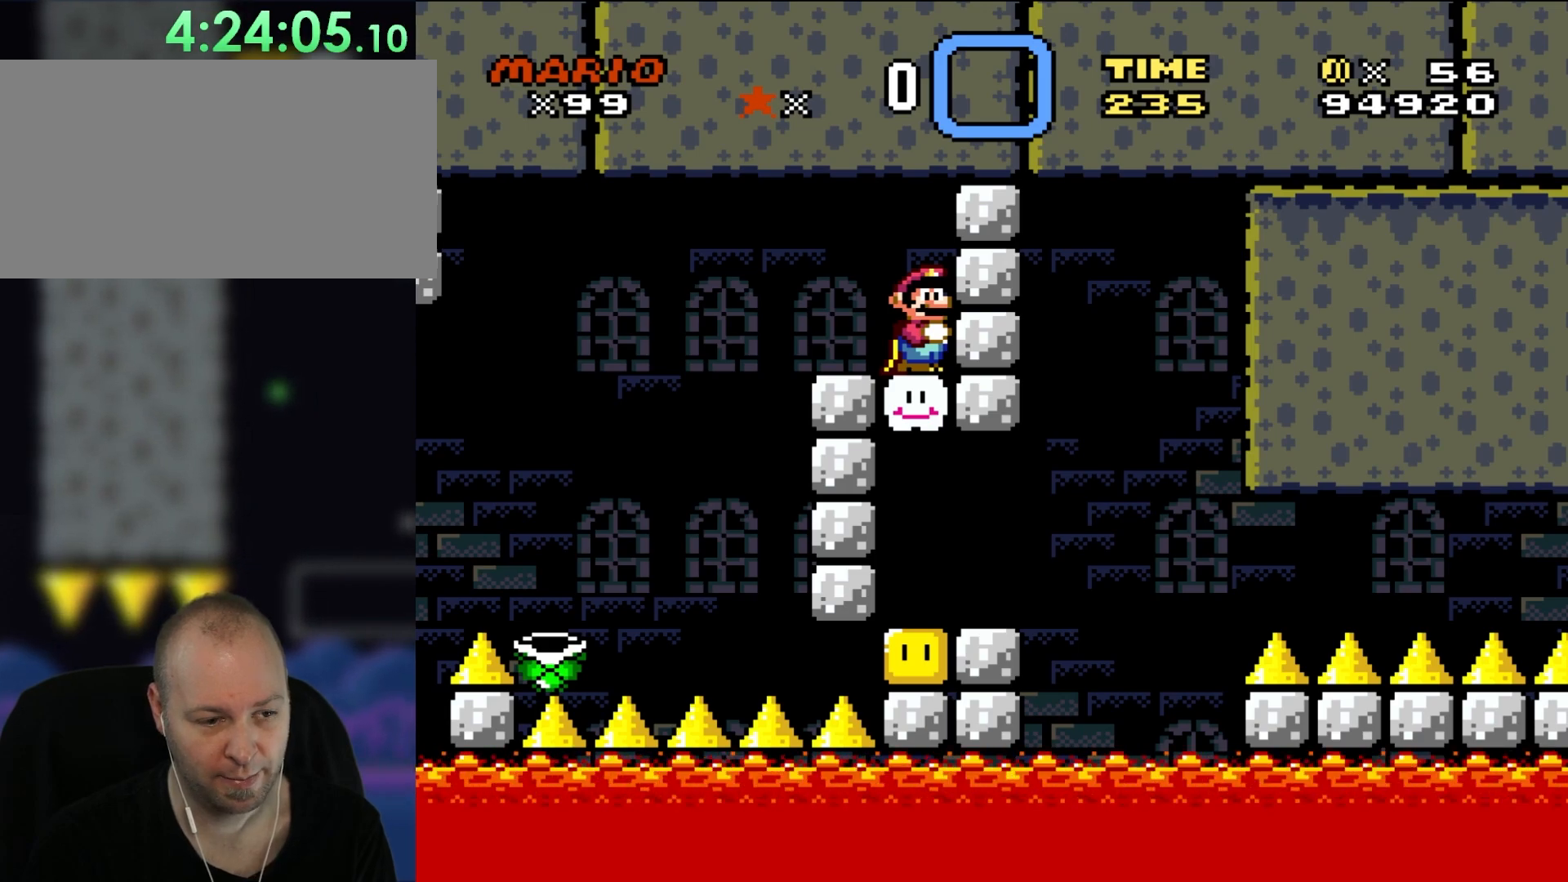
{"buttons": ["Y"], "events": [[333, "DPAD_LEFT", "down"], [433, "DPAD_LEFT", "up"]]}
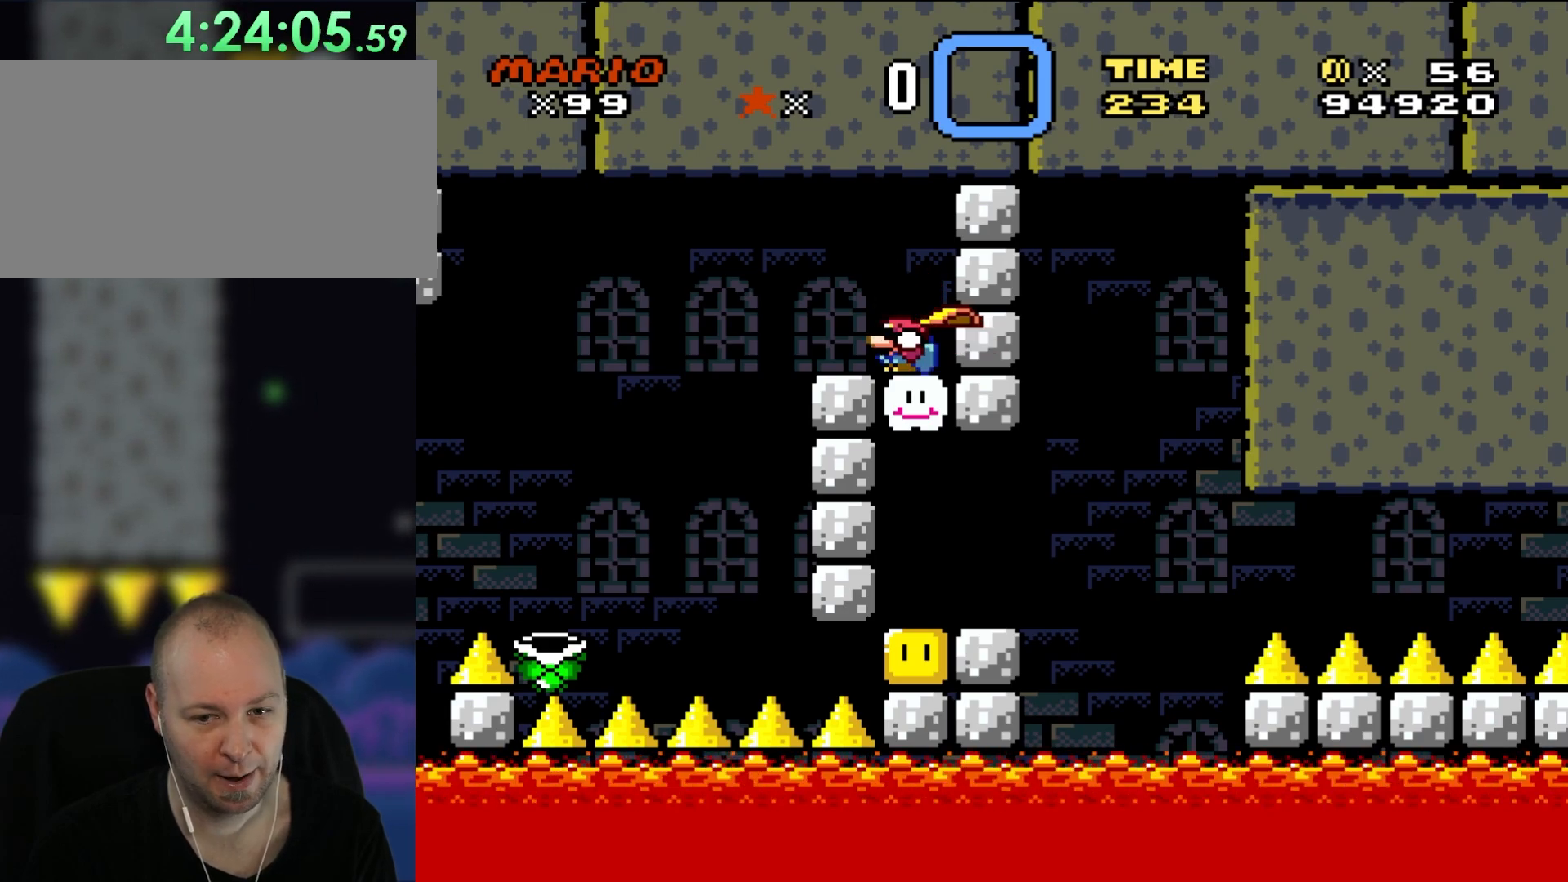
{"buttons": ["Y", "DPAD_DOWN"], "events": [[117, "DPAD_DOWN", "down"]]}
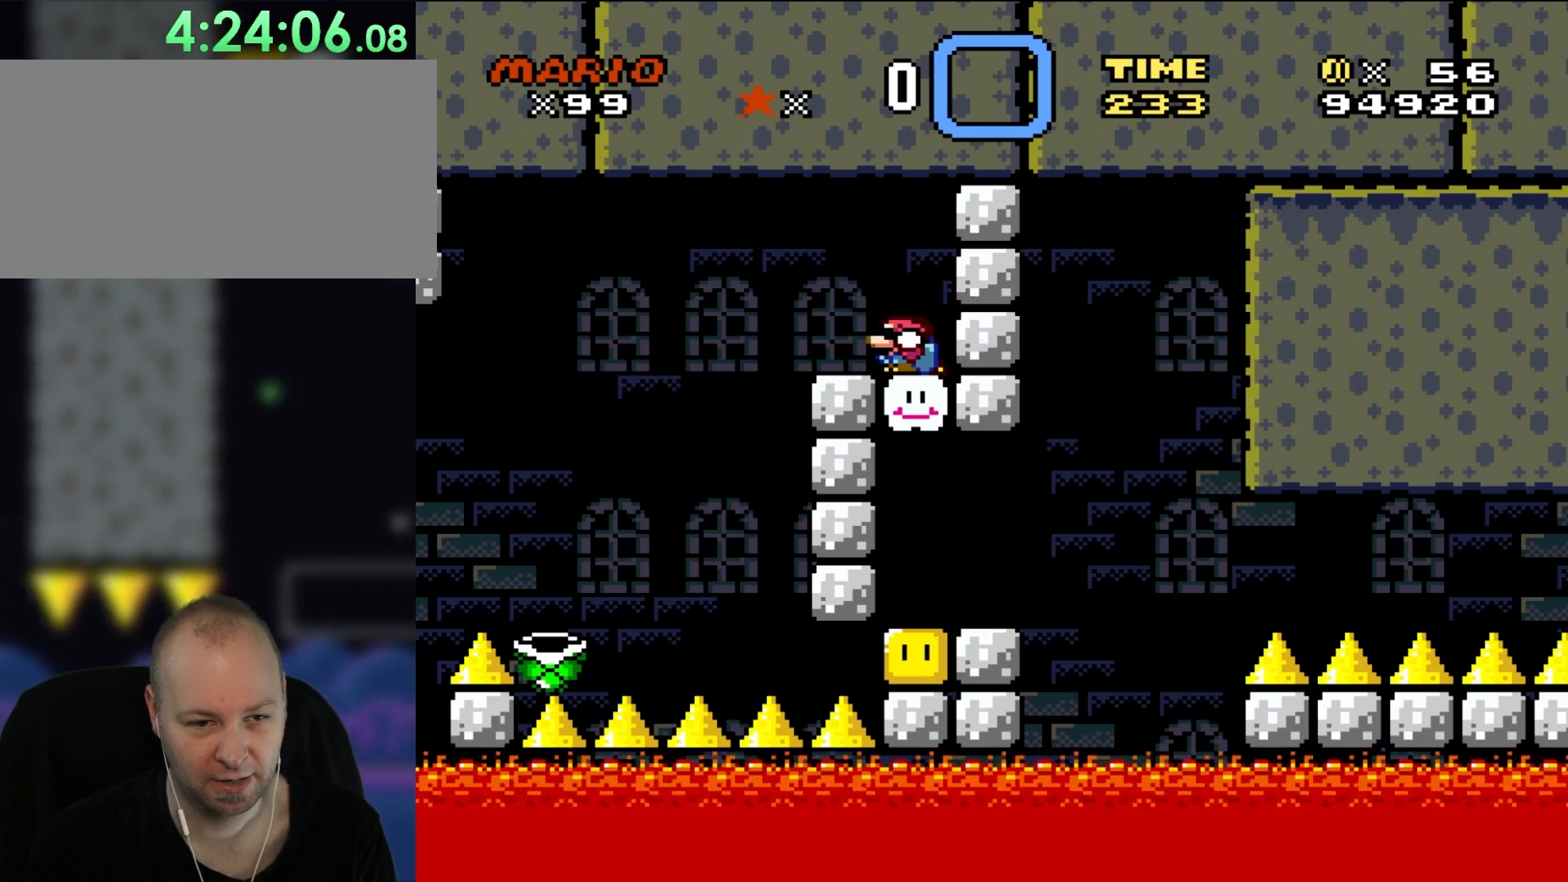
{"buttons": ["Y"], "events": [[200, "DPAD_DOWN", "up"]]}
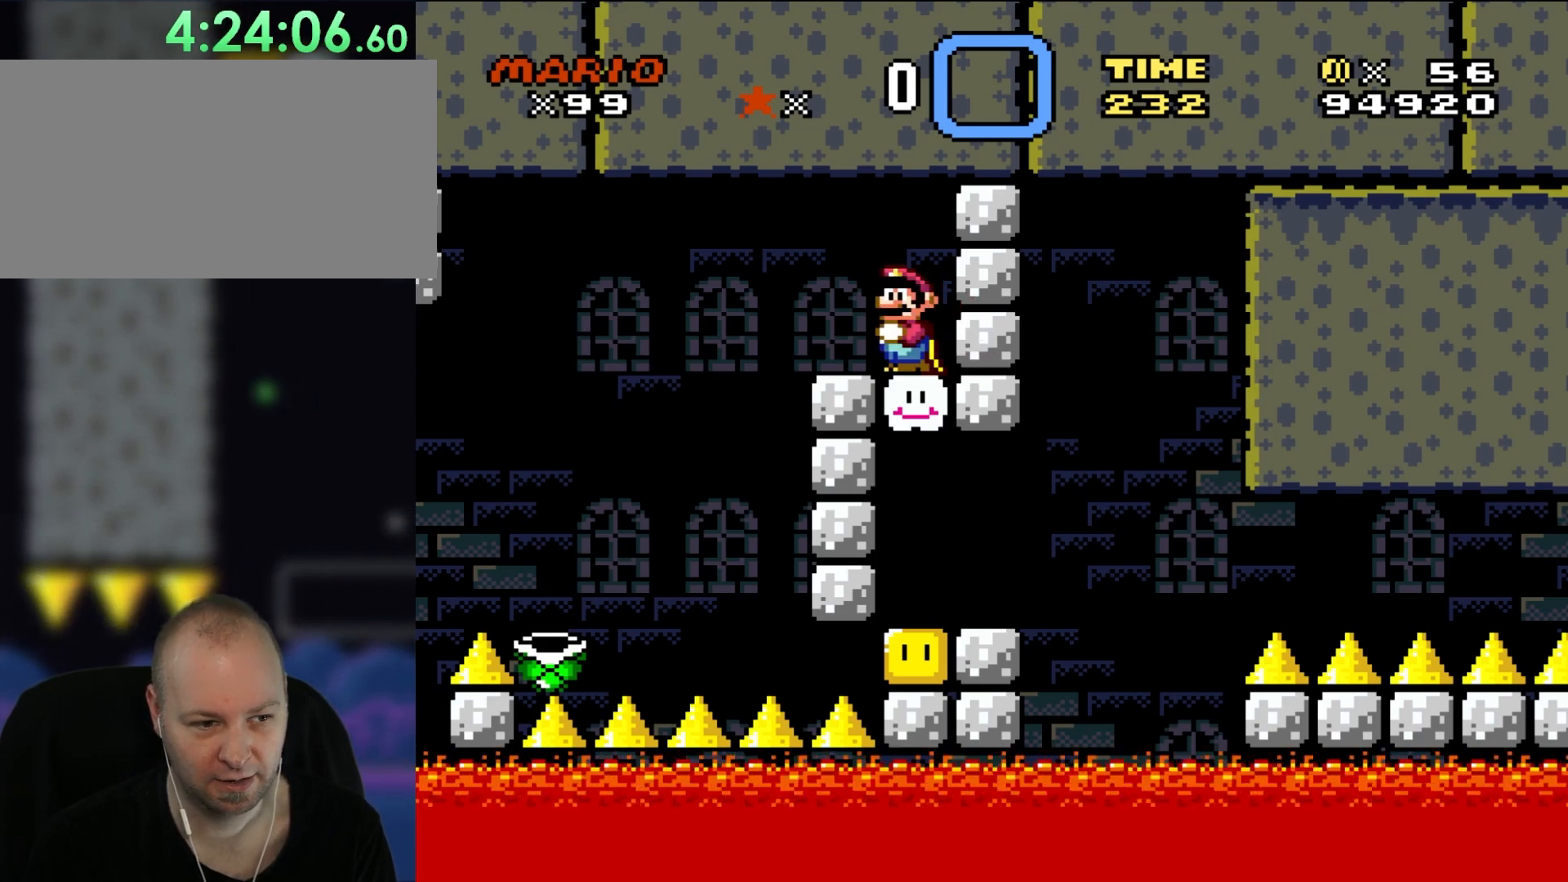
{"buttons": ["Y", "DPAD_UP"], "events": [[233, "DPAD_UP", "down"]]}
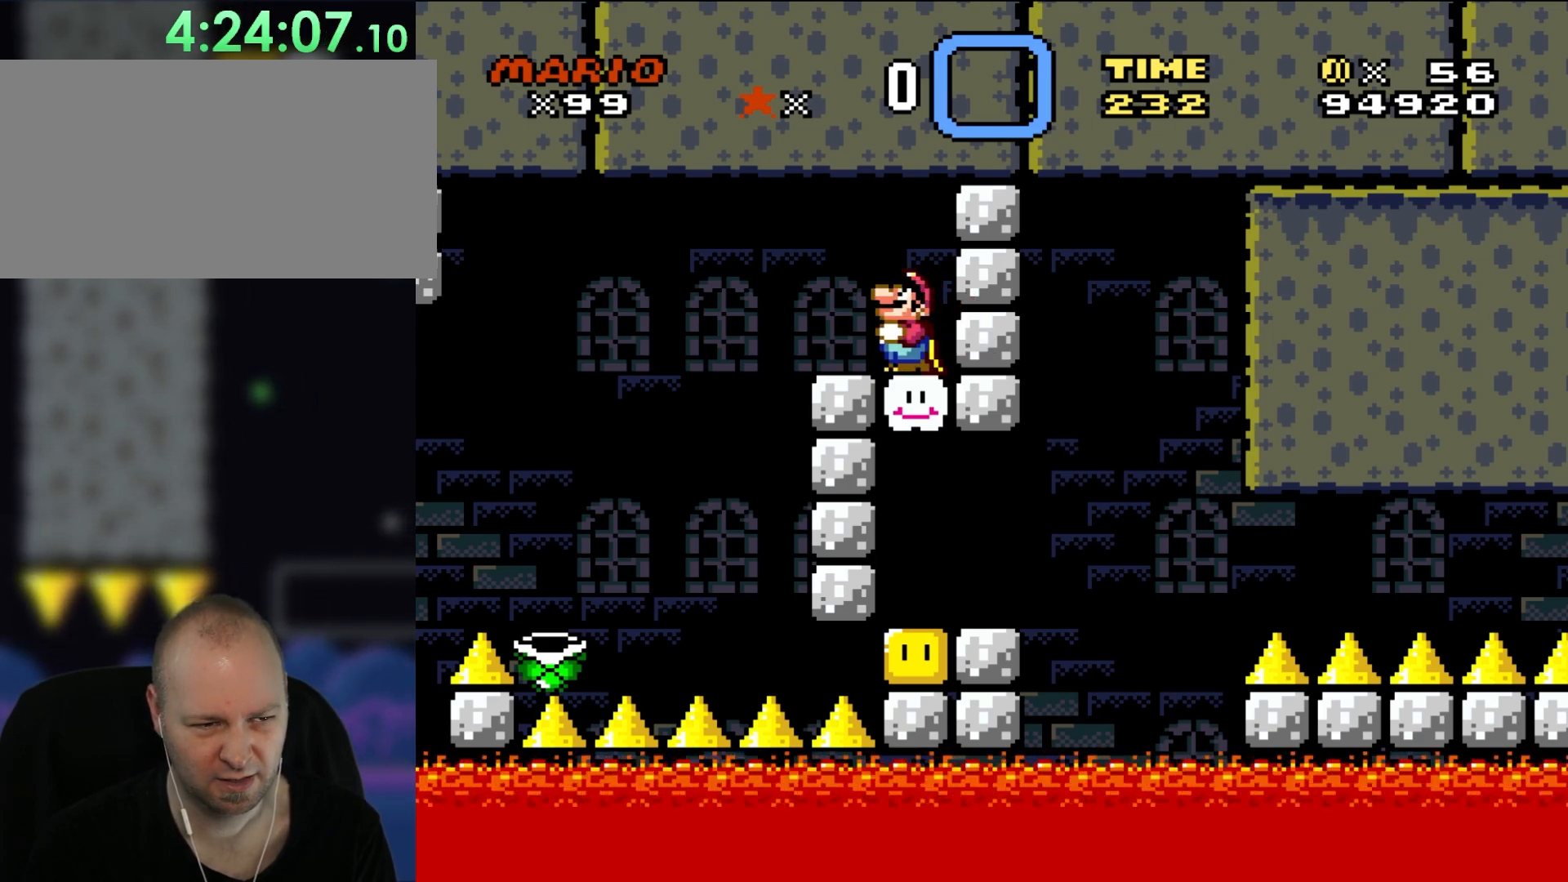
{"buttons": ["Y"], "events": [[333, "DPAD_UP", "up"]]}